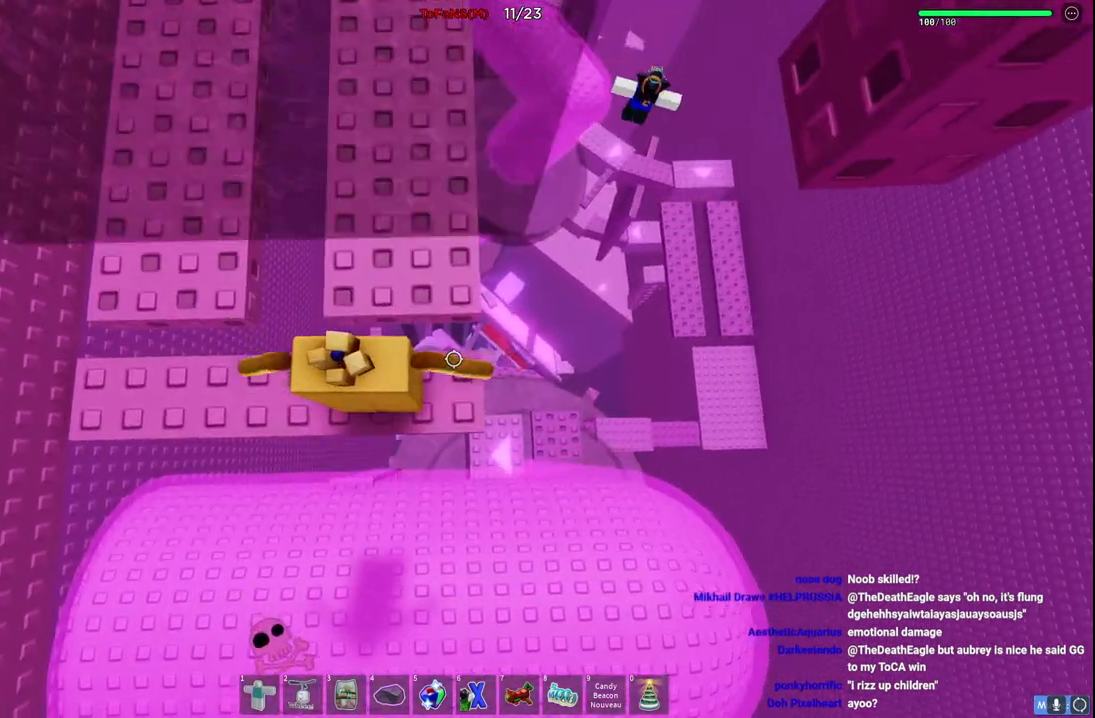
Gameplay with keyboard; each line is a JSON object with the keys held at the frame after it. "events" lists presses ("down") and releases ("up") of "a", "ctrl", "d", "e", "q", "s", "shift", "space" and "w" between this image and that frame as [ms after this image, input, new state], when the widget could be followed in between. No other keys are recorded. Mouse input is not recorded.
{"keys": ["a"], "events": [[500, "a", "down"]]}
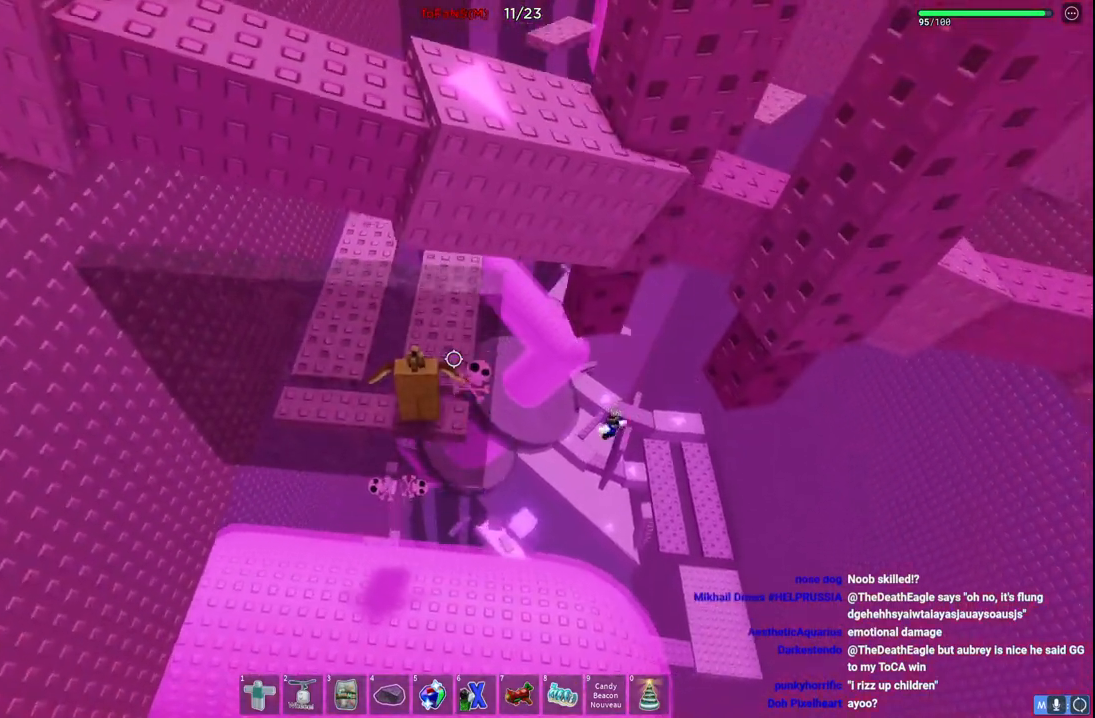
{"keys": [], "events": [[84, "a", "up"], [184, "a", "down"], [334, "a", "up"]]}
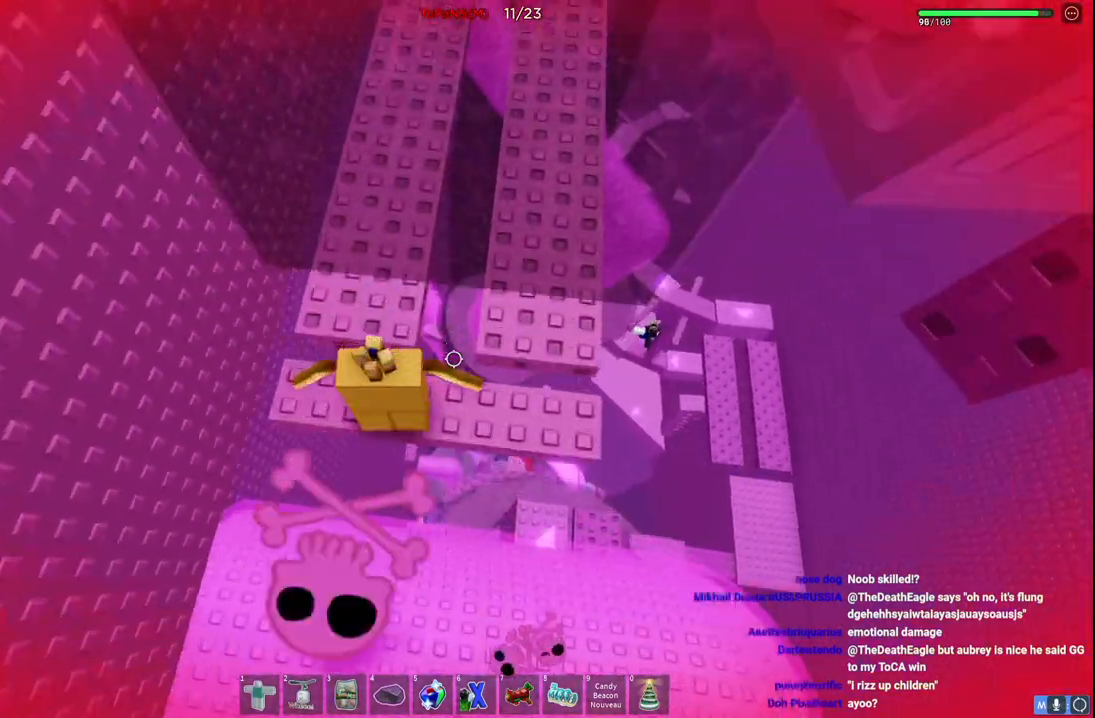
{"keys": ["w"], "events": [[34, "w", "down"], [100, "space", "down"], [300, "space", "up"]]}
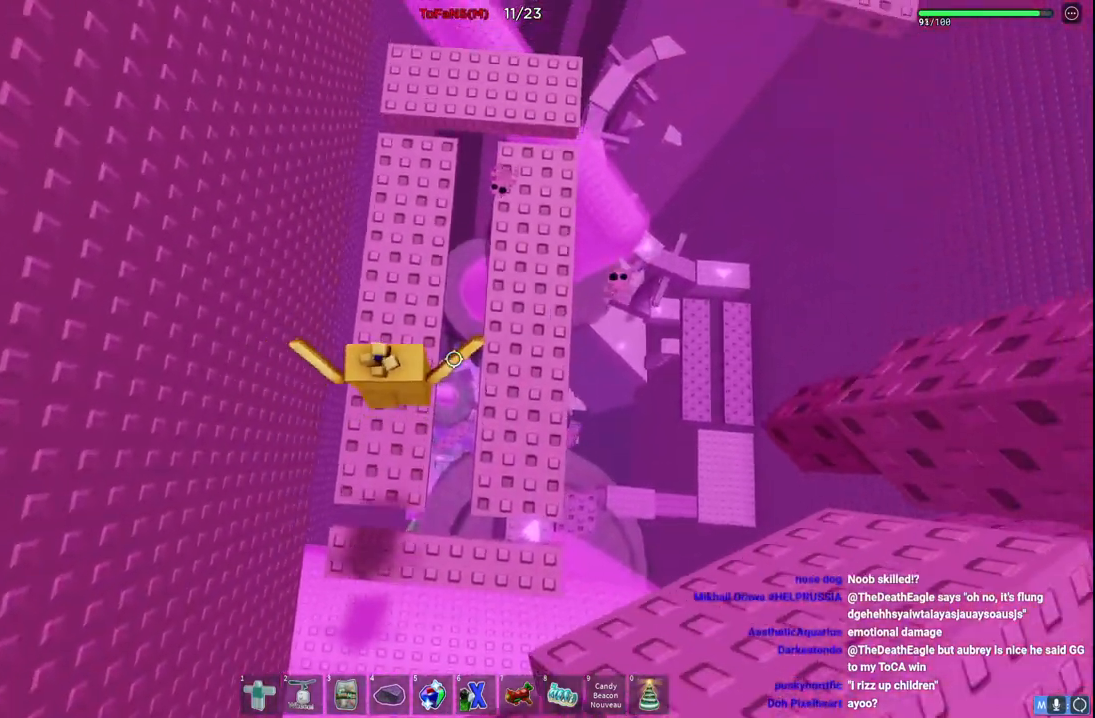
{"keys": ["d", "space", "w"], "events": [[167, "d", "down"], [217, "space", "down"]]}
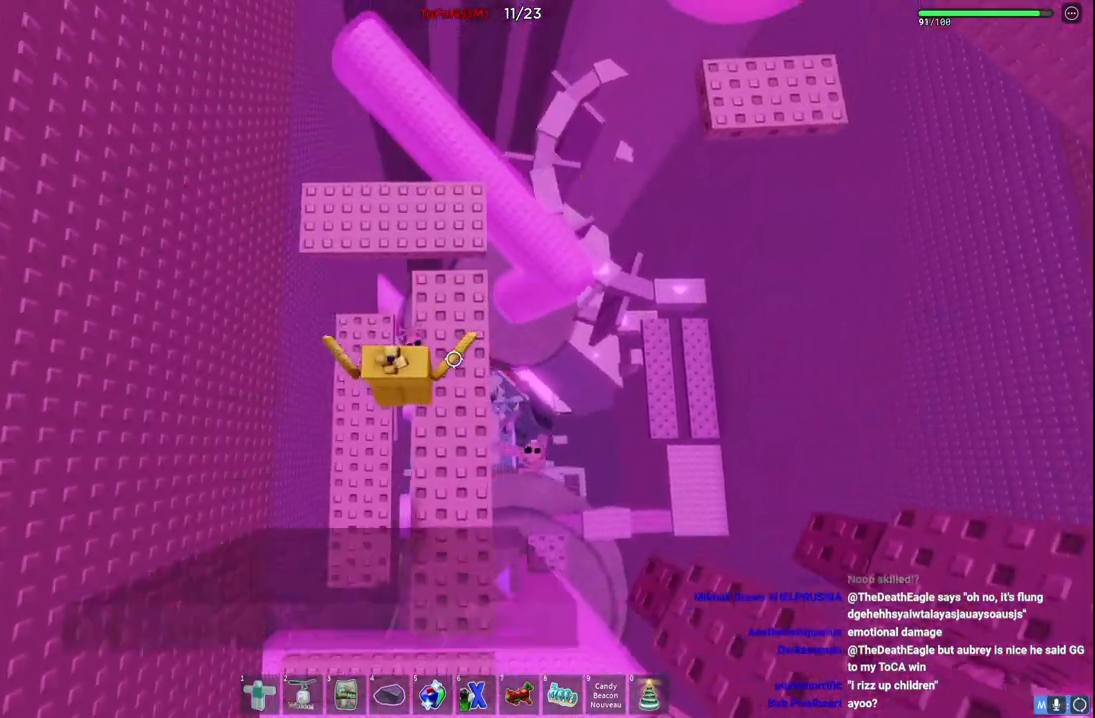
{"keys": ["w"], "events": [[84, "d", "up"], [400, "space", "up"]]}
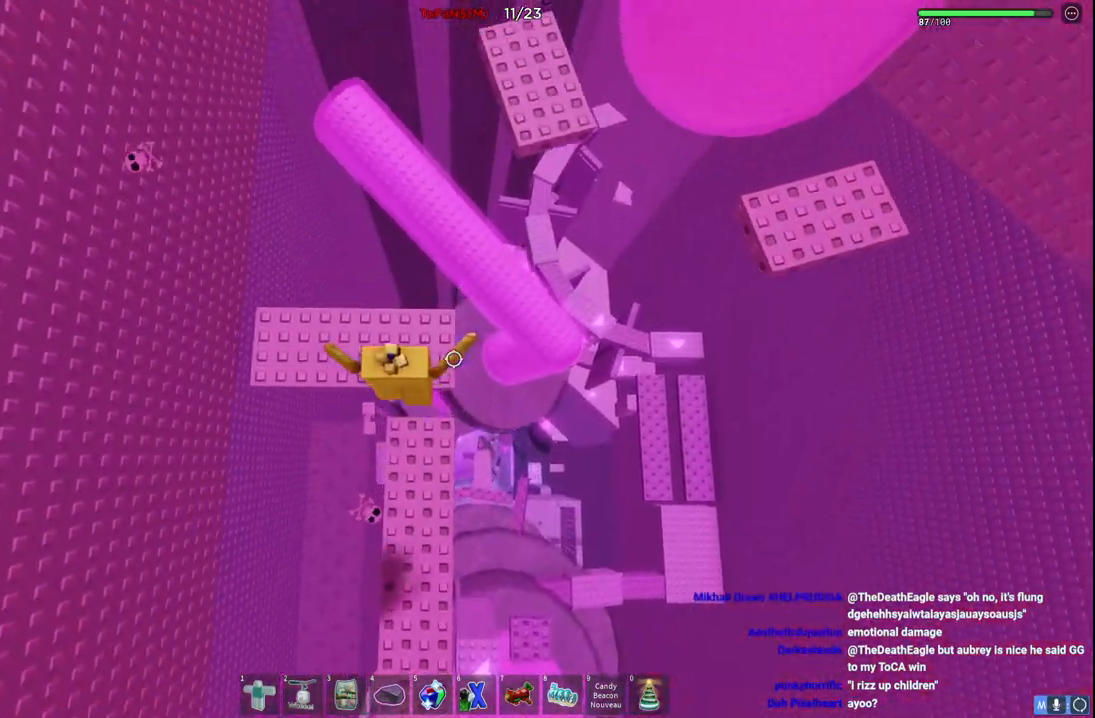
{"keys": [], "events": [[84, "w", "up"]]}
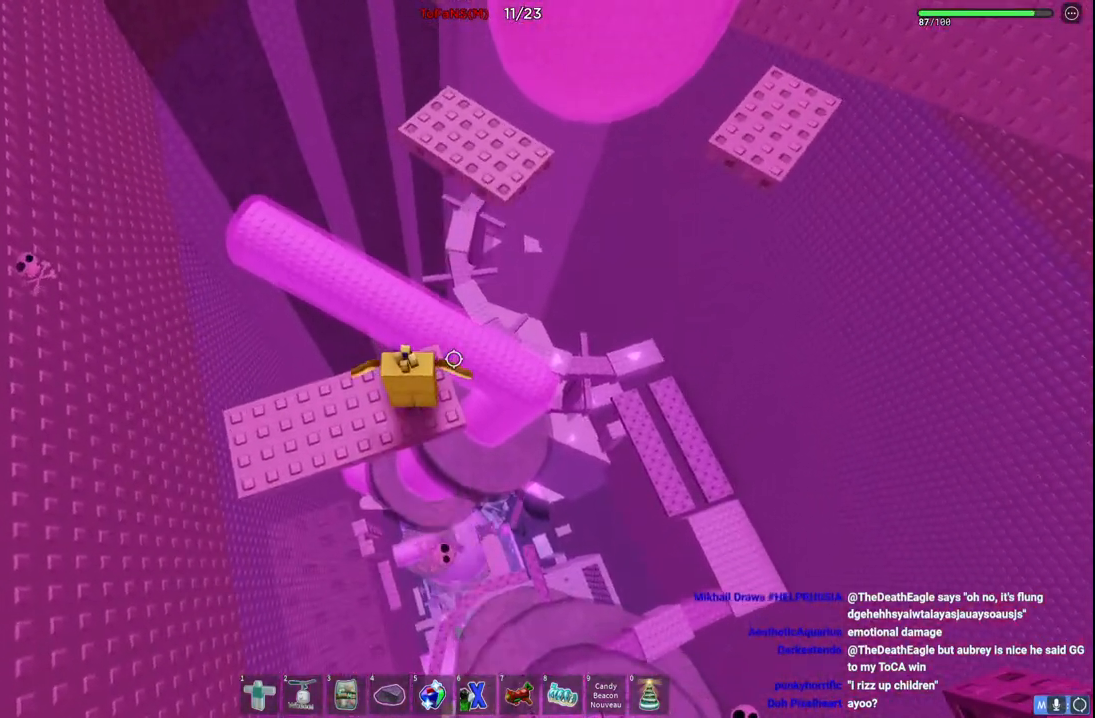
{"keys": ["d", "w"], "events": [[17, "w", "down"], [67, "d", "down"], [234, "space", "down"], [434, "space", "up"]]}
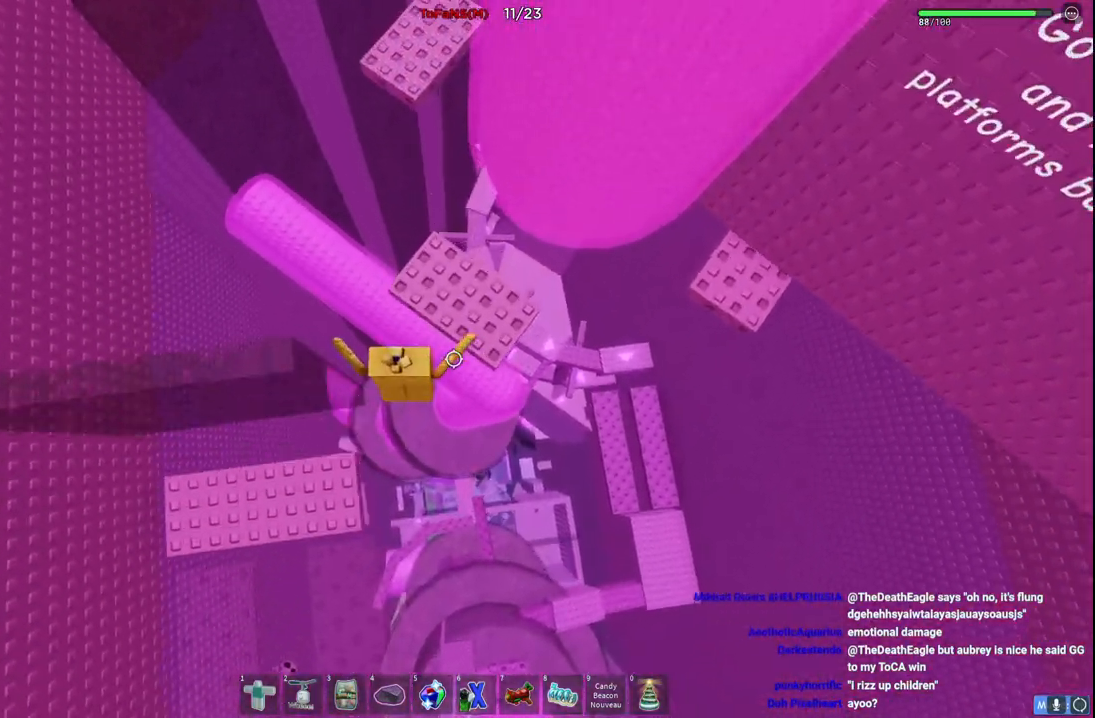
{"keys": ["space", "w"], "events": [[167, "d", "up"], [400, "space", "down"]]}
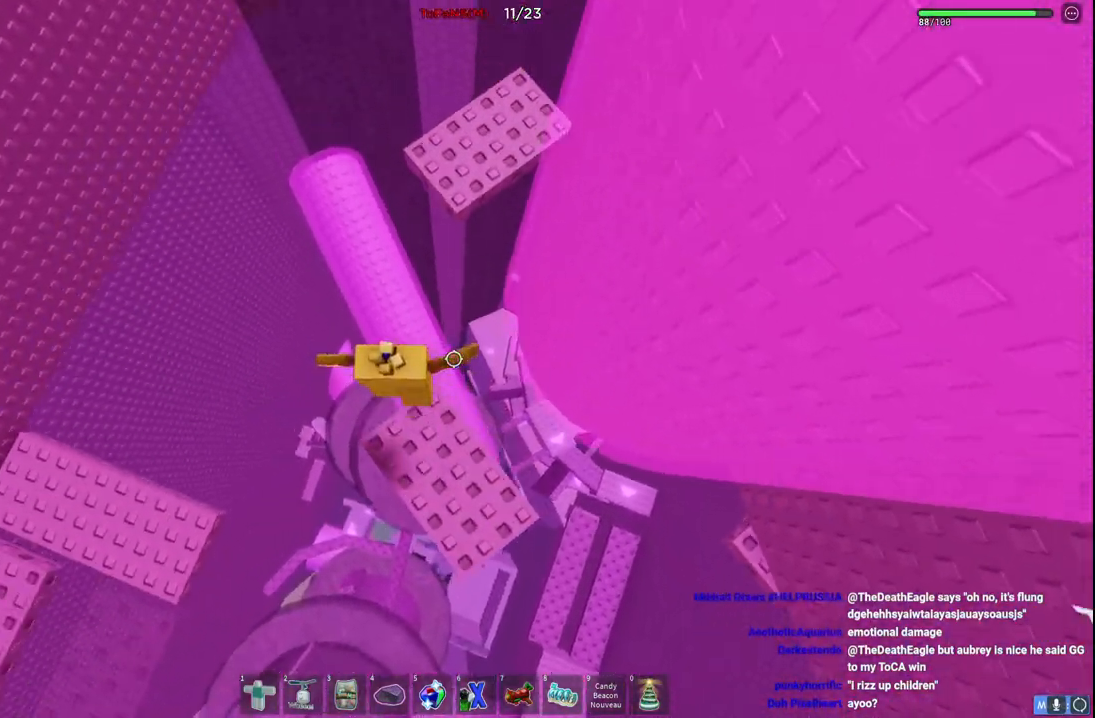
{"keys": ["w"], "events": [[117, "space", "up"]]}
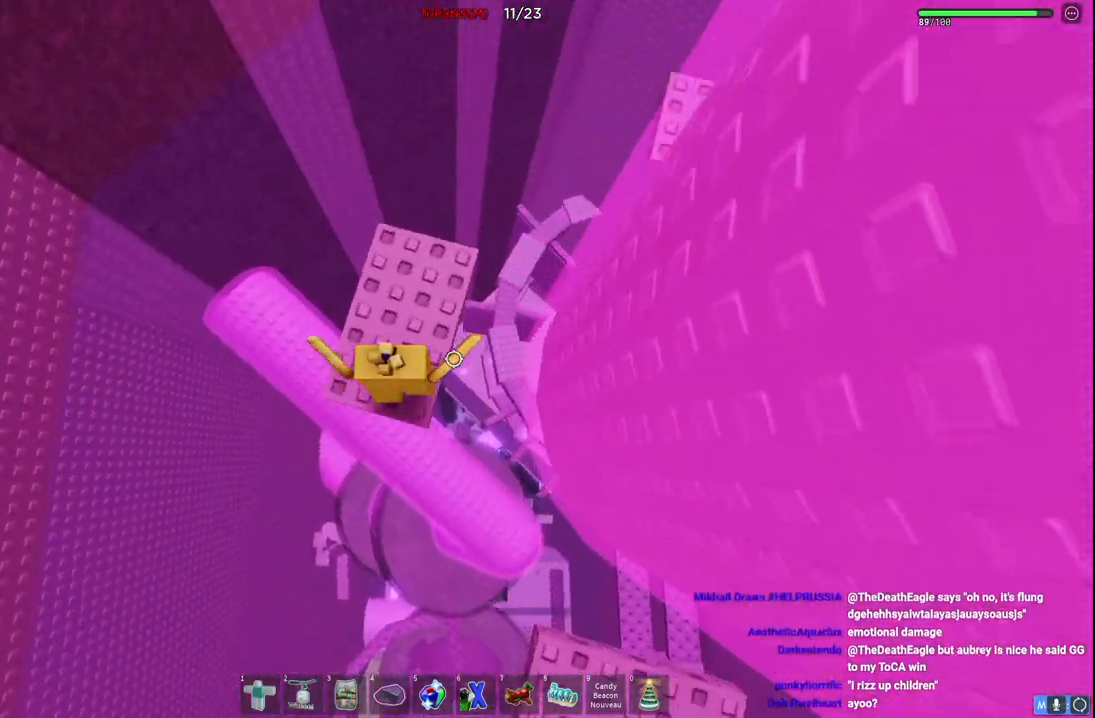
{"keys": ["w"], "events": [[284, "space", "down"], [467, "space", "up"]]}
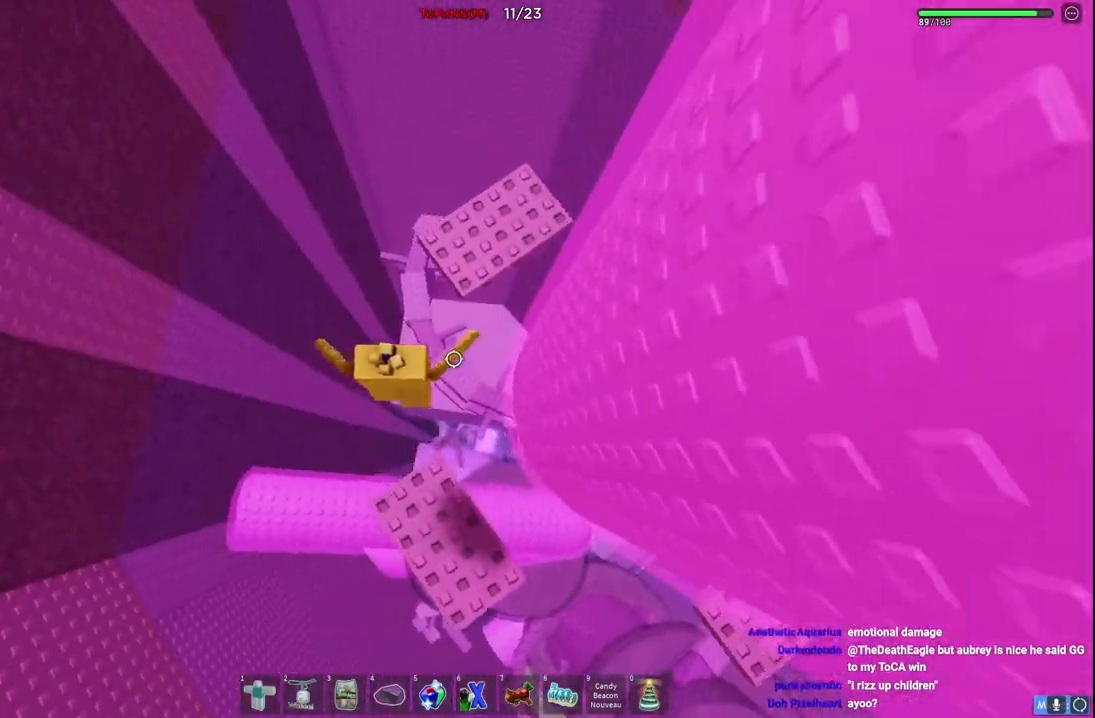
{"keys": ["w"], "events": []}
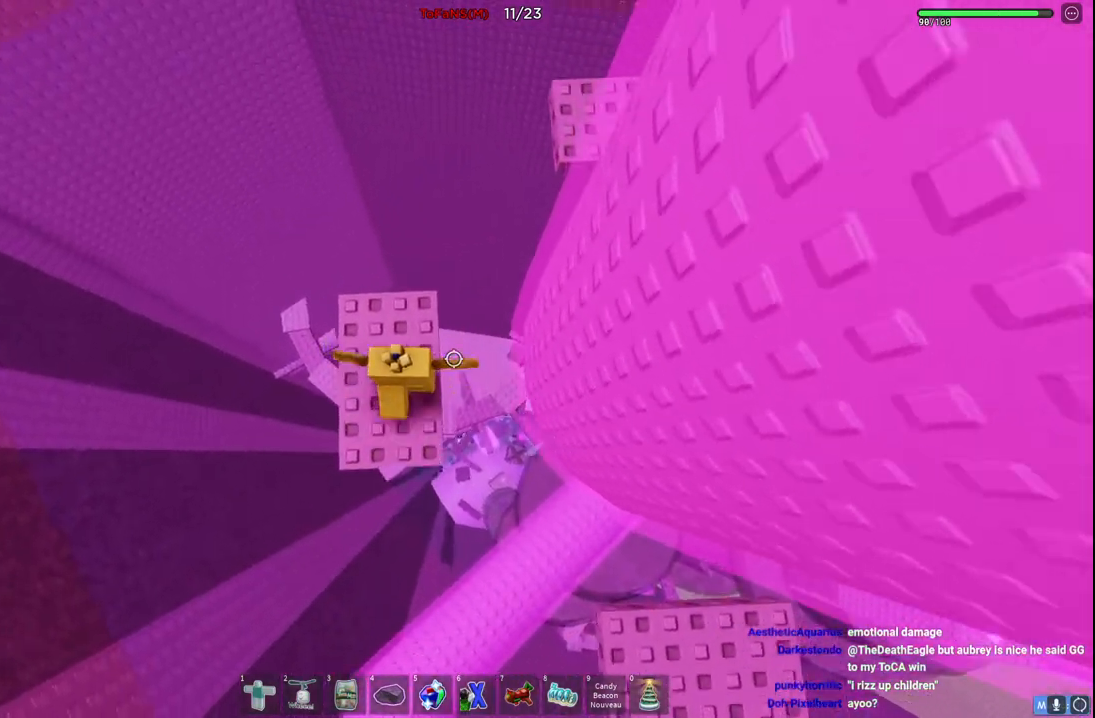
{"keys": ["w"], "events": [[167, "space", "down"], [367, "space", "up"]]}
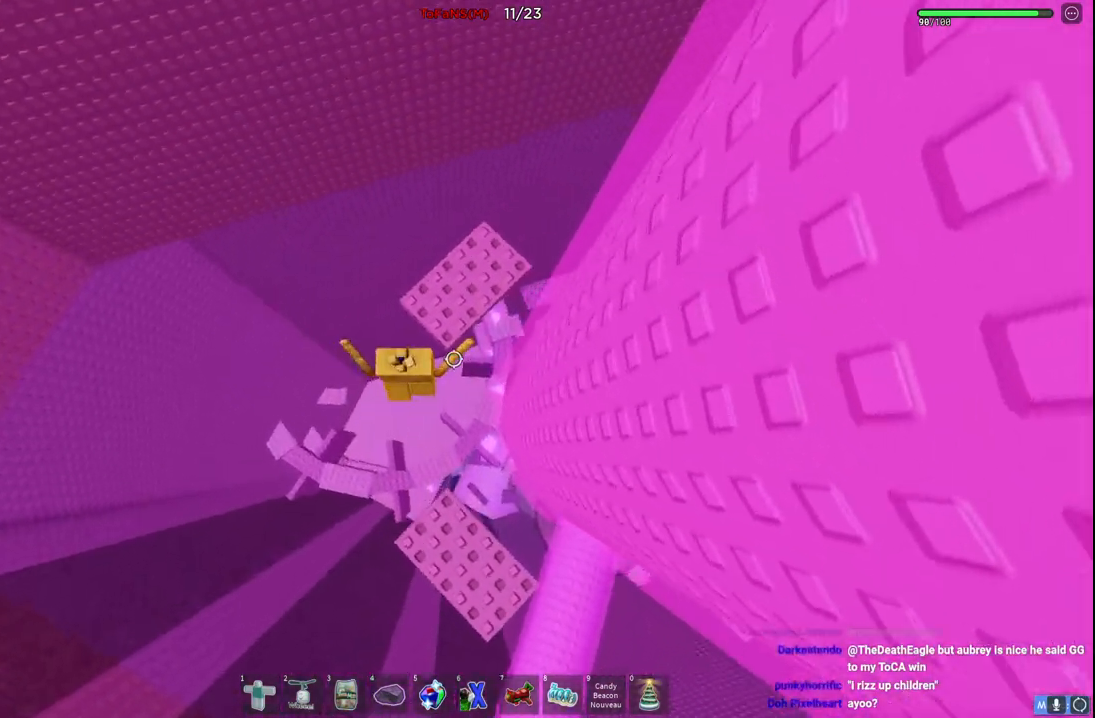
{"keys": ["w"], "events": []}
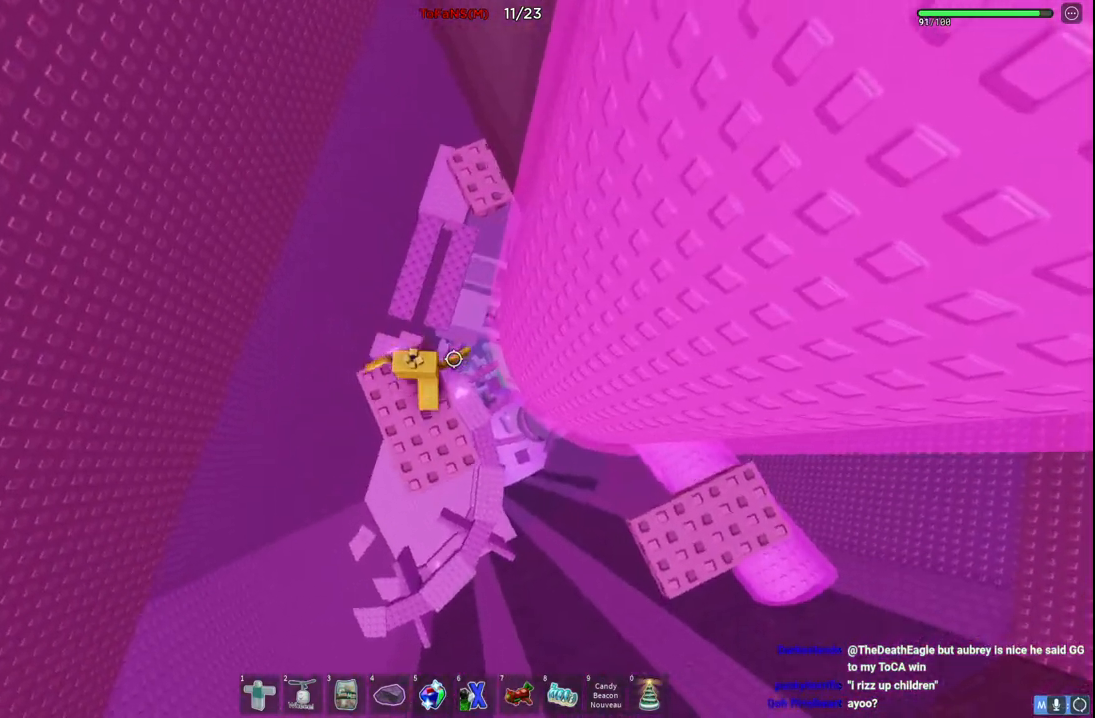
{"keys": ["w"], "events": [[17, "space", "down"], [250, "space", "up"]]}
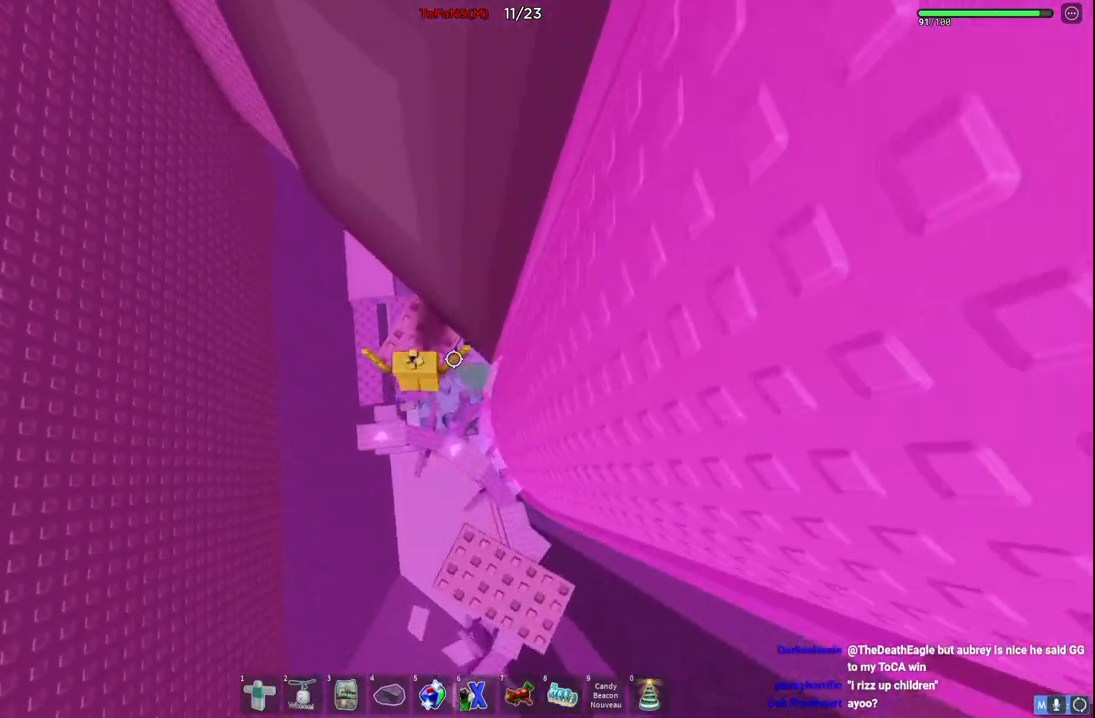
{"keys": [], "events": [[134, "w", "up"]]}
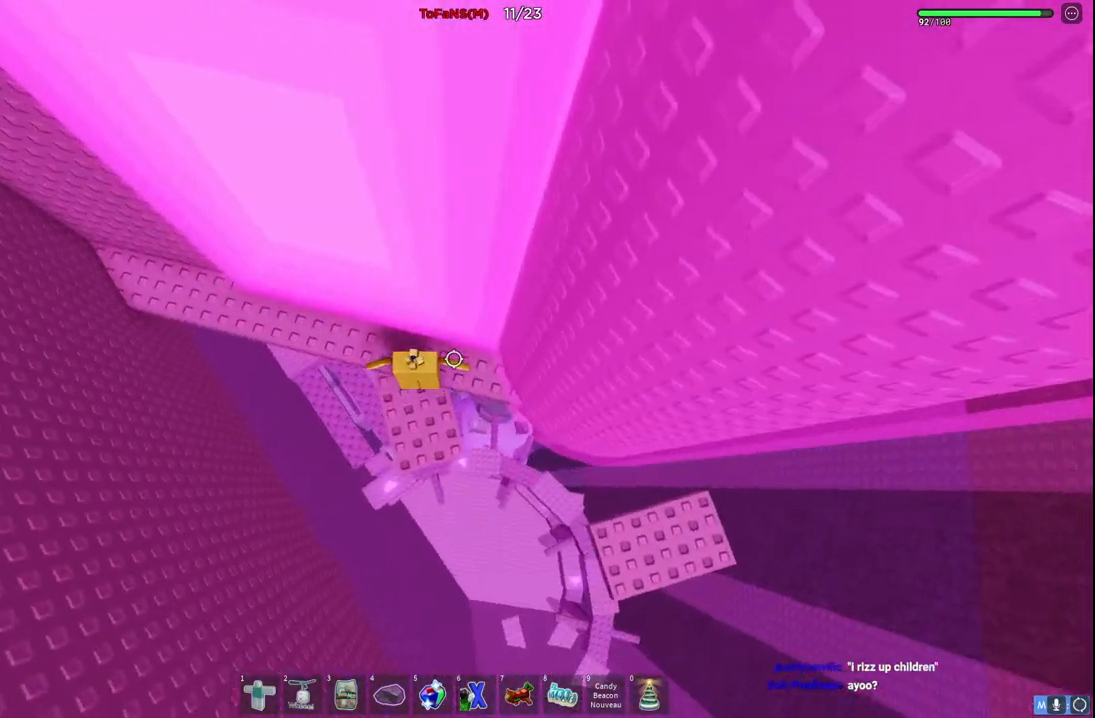
{"keys": ["a"], "events": [[50, "w", "down"], [150, "a", "down"], [384, "w", "up"]]}
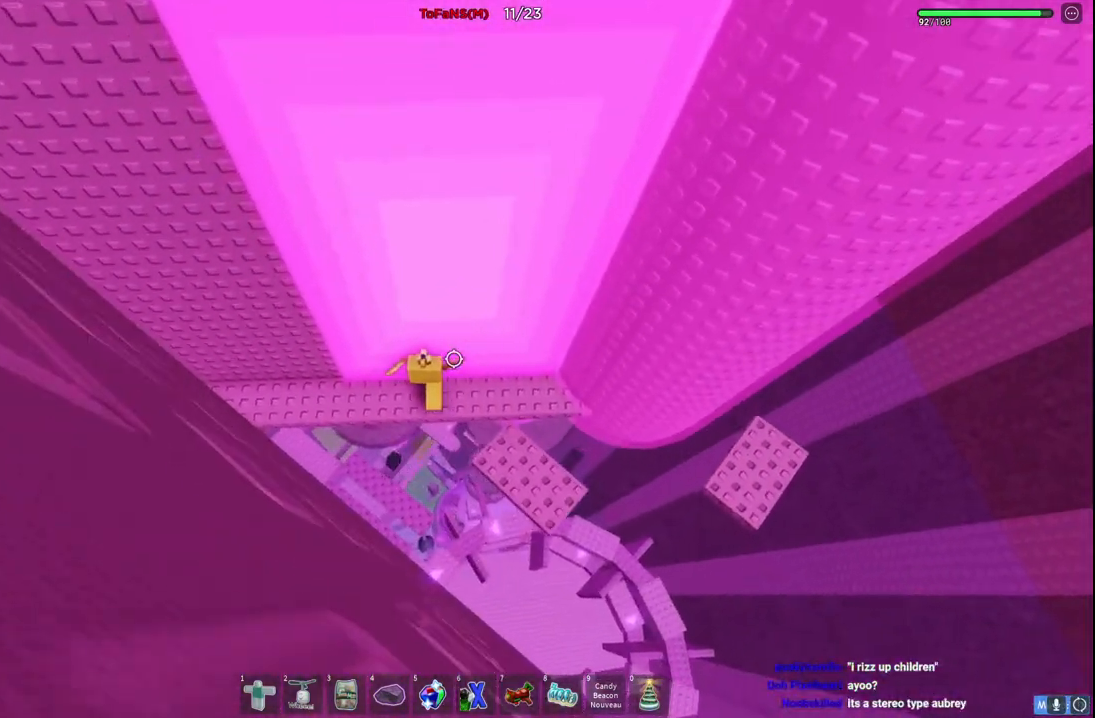
{"keys": ["d", "w"], "events": [[167, "a", "up"], [267, "d", "down"], [284, "w", "down"]]}
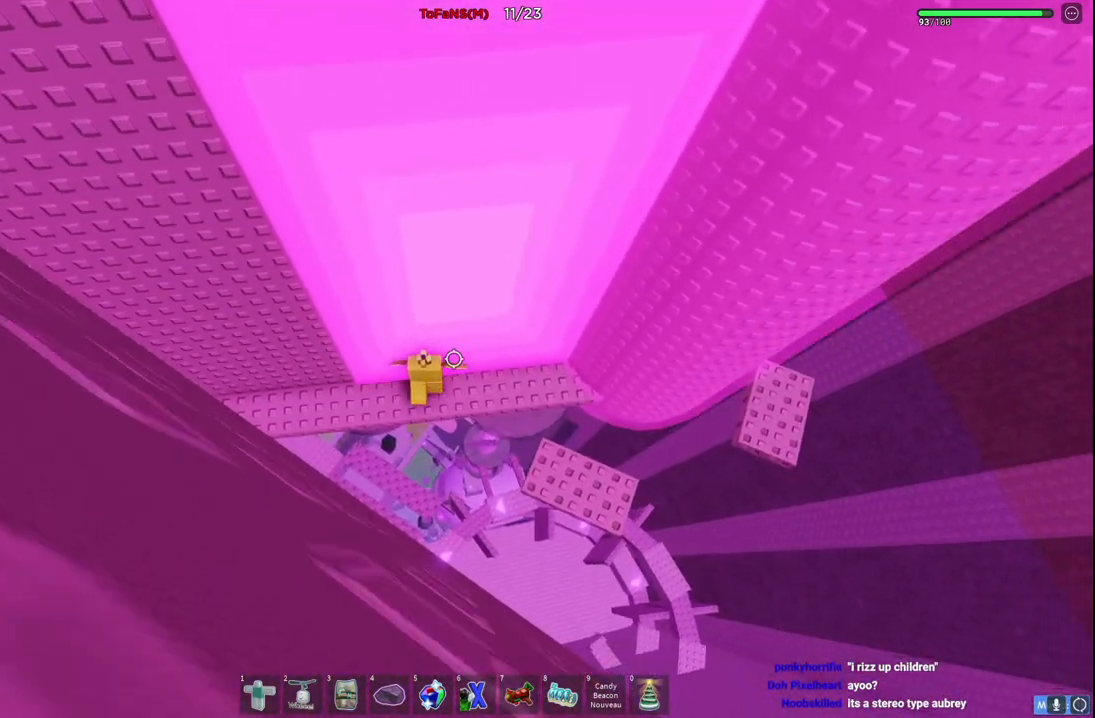
{"keys": [], "events": [[84, "w", "up"], [234, "d", "up"]]}
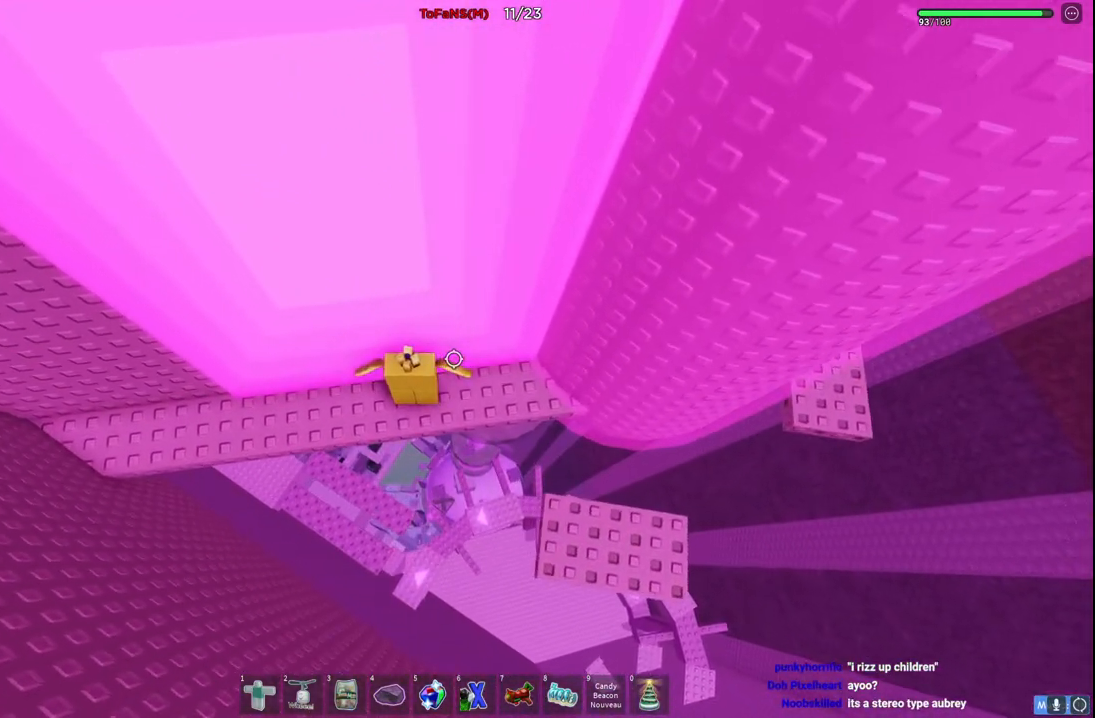
{"keys": [], "events": []}
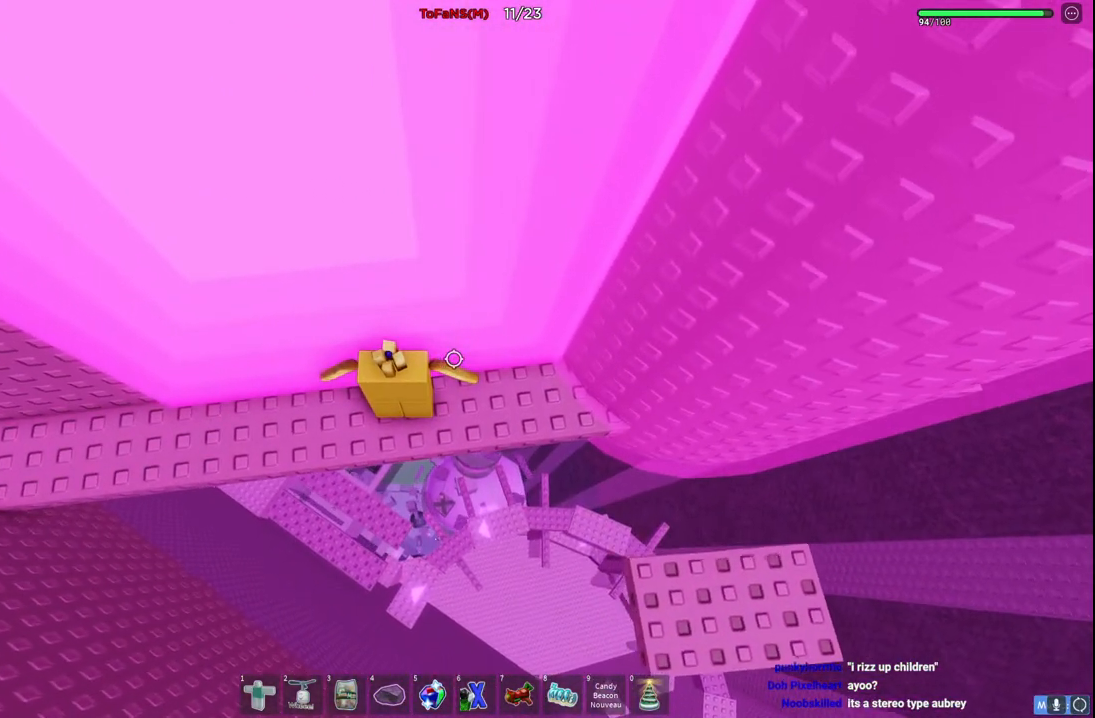
{"keys": [], "events": []}
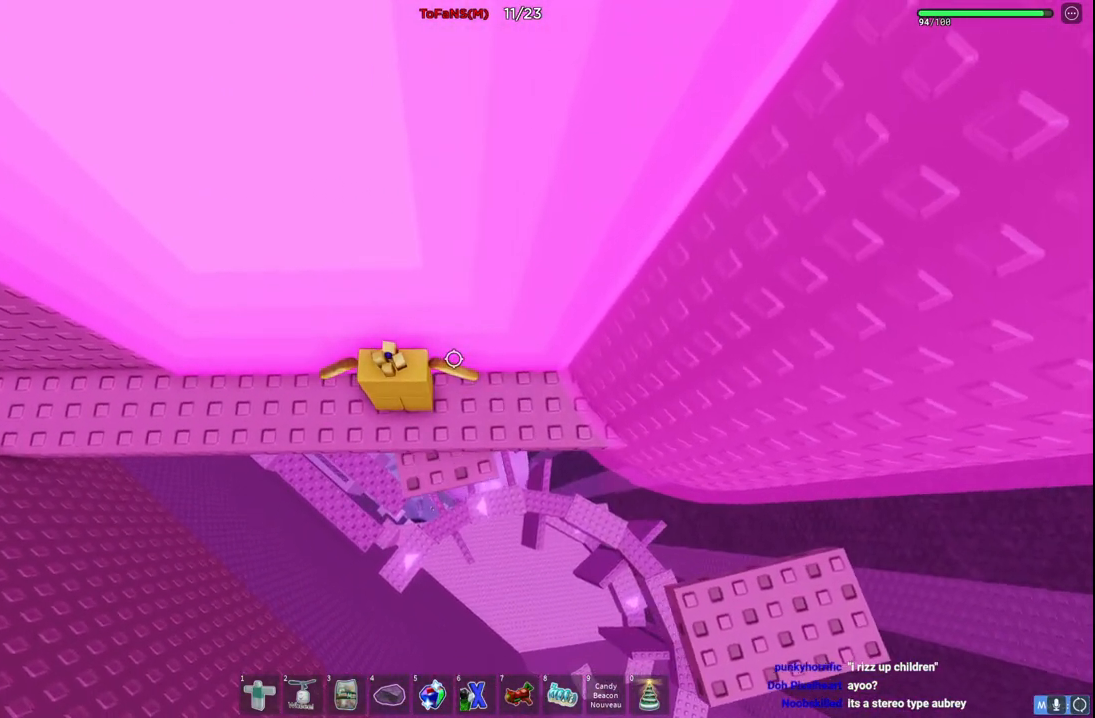
{"keys": [], "events": []}
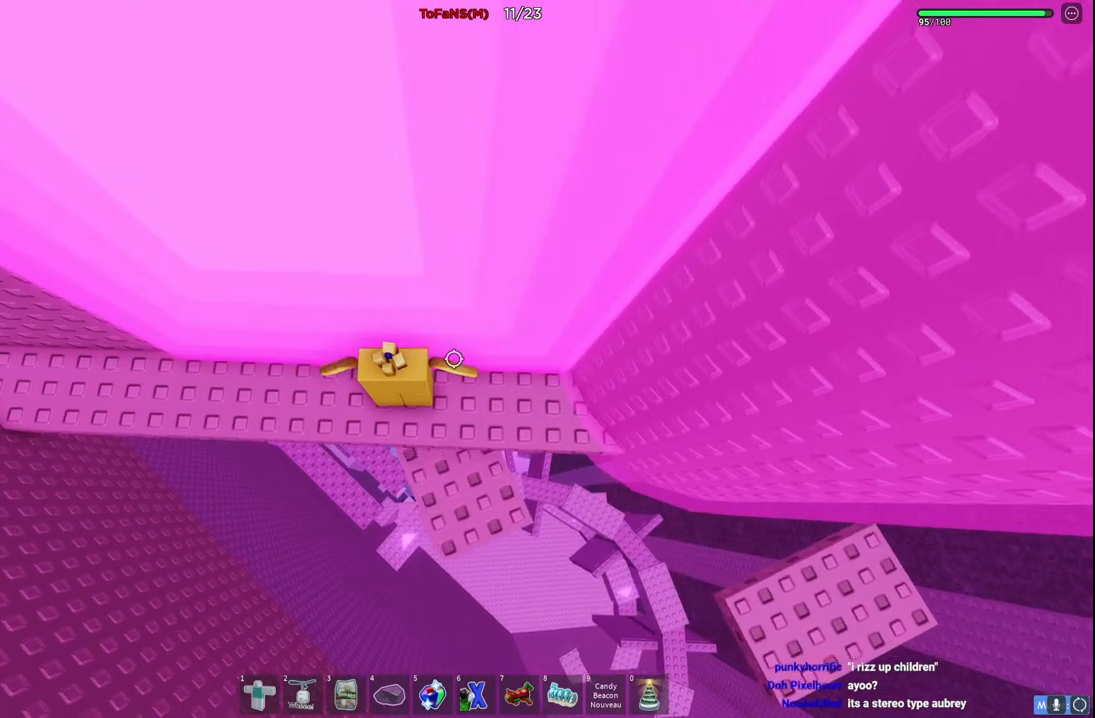
{"keys": [], "events": [[117, "s", "down"], [184, "space", "down"], [317, "d", "down"], [350, "space", "up"], [417, "s", "up"], [434, "d", "up"]]}
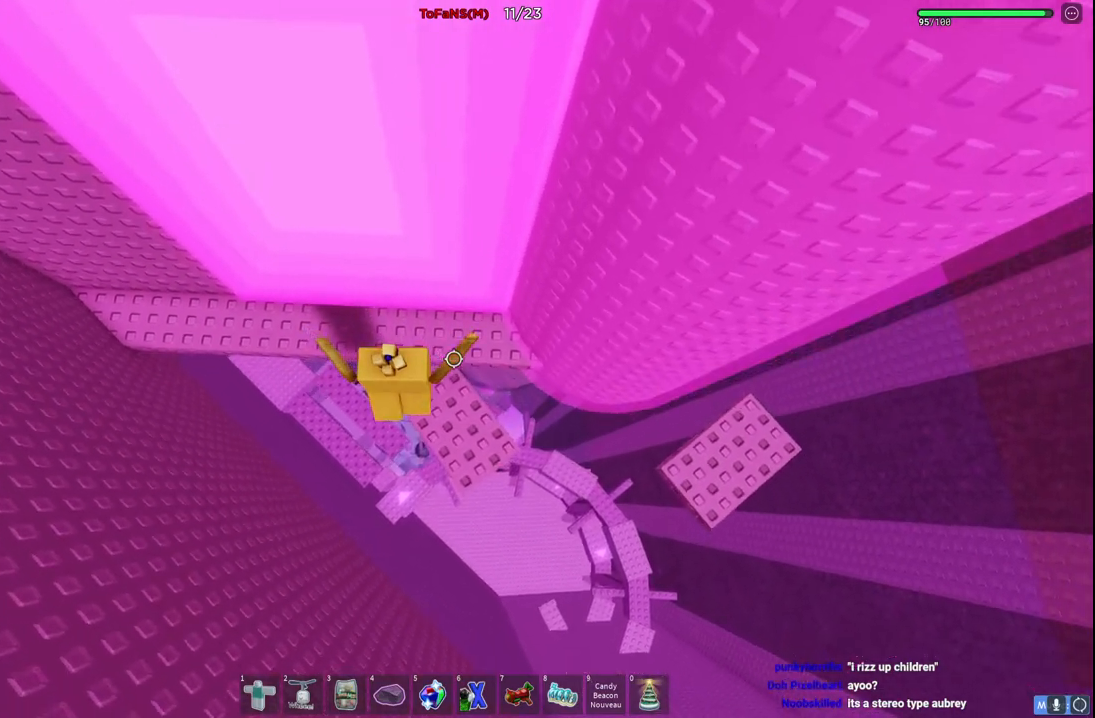
{"keys": [], "events": [[84, "d", "down"], [217, "d", "up"], [350, "s", "down"], [367, "d", "down"], [417, "s", "up"], [434, "d", "up"]]}
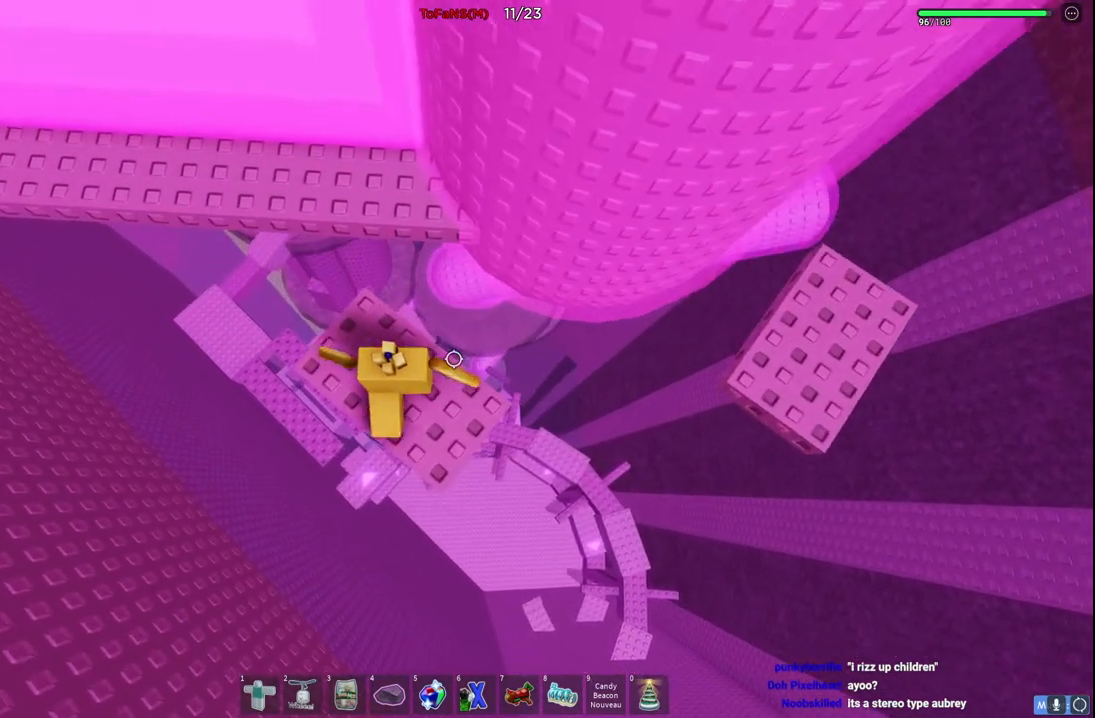
{"keys": [], "events": []}
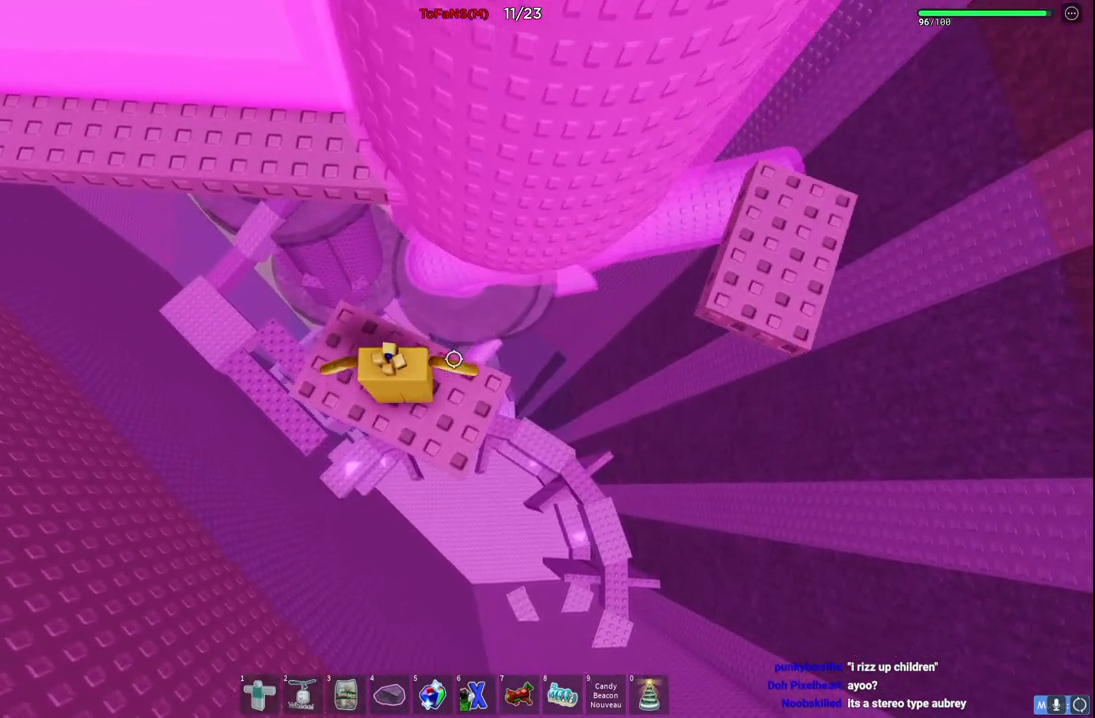
{"keys": [], "events": [[100, "shift", "down"], [284, "shift", "up"]]}
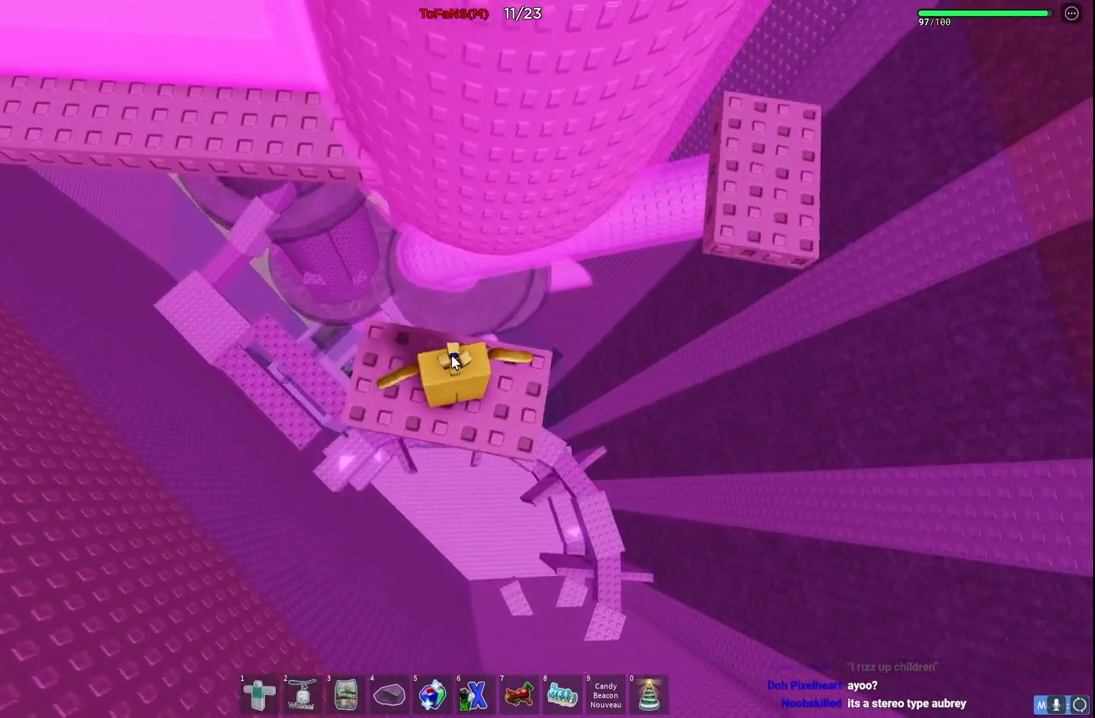
{"keys": [], "events": []}
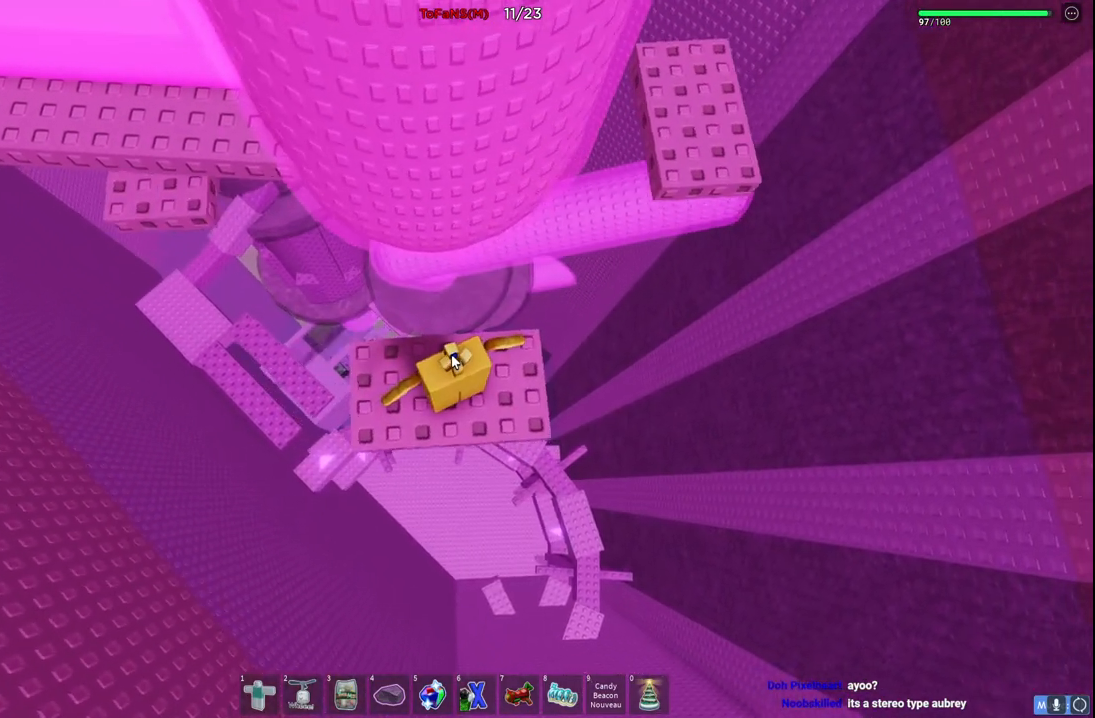
{"keys": [], "events": []}
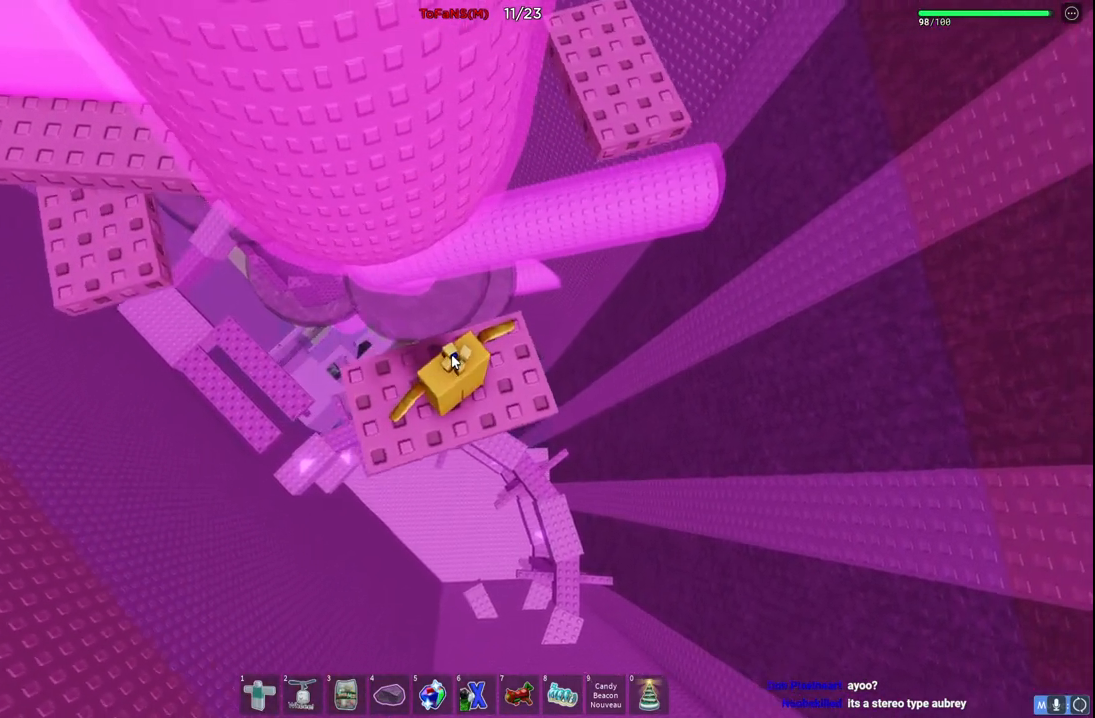
{"keys": [], "events": []}
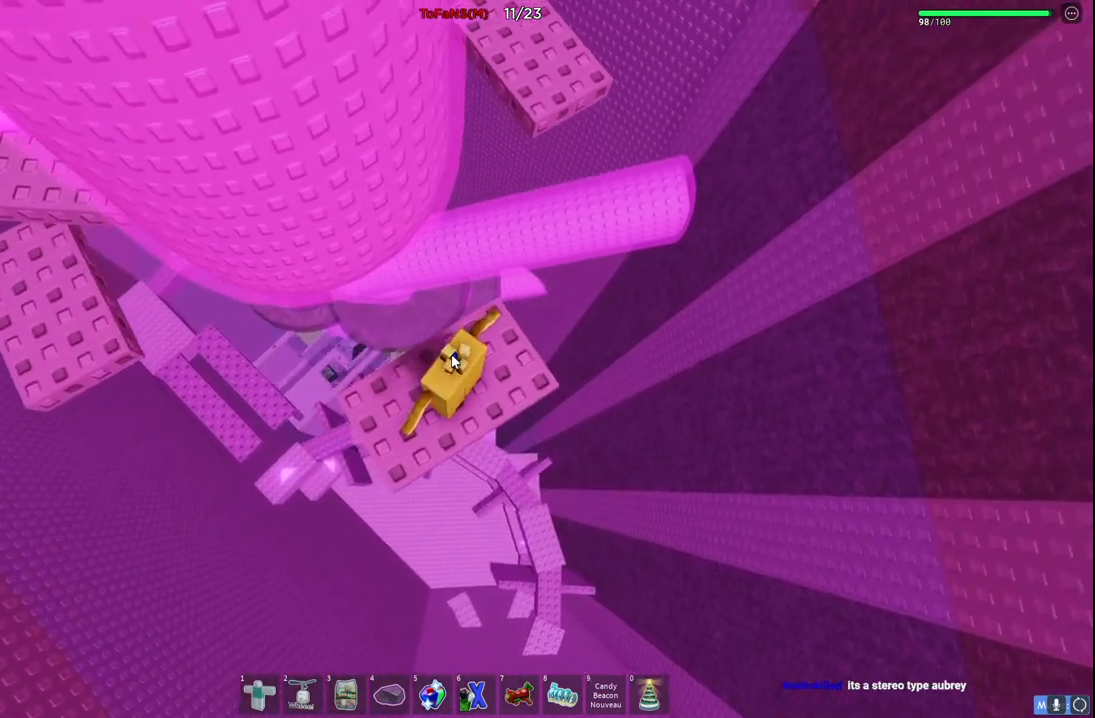
{"keys": [], "events": []}
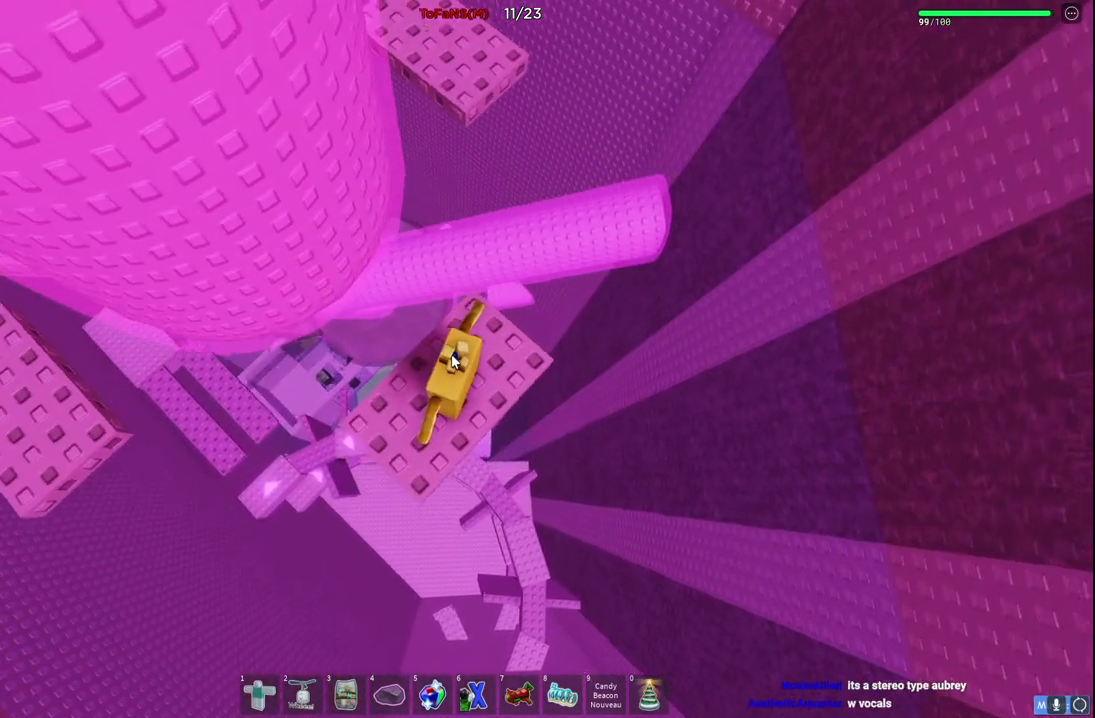
{"keys": [], "events": []}